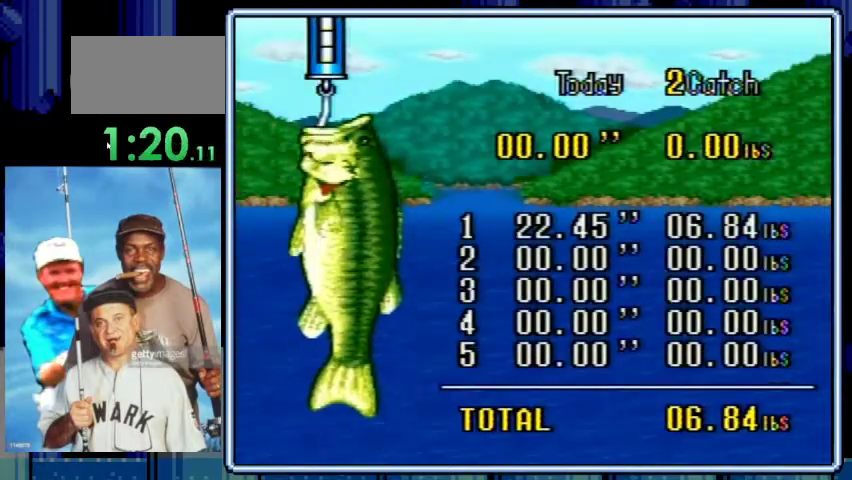
Gameplay with a controller (Nintendo layout); each line is a JSON object with the inputs held at the frame after it. "events" lists button and stick changes between this image and that frame as [ms after this image, input, new state], when the widget could be followed in between. Not read: L3 R3.
{"buttons": ["A"], "events": [[100, "A", "down"], [200, "A", "up"], [267, "A", "down"], [400, "A", "up"], [467, "A", "down"]]}
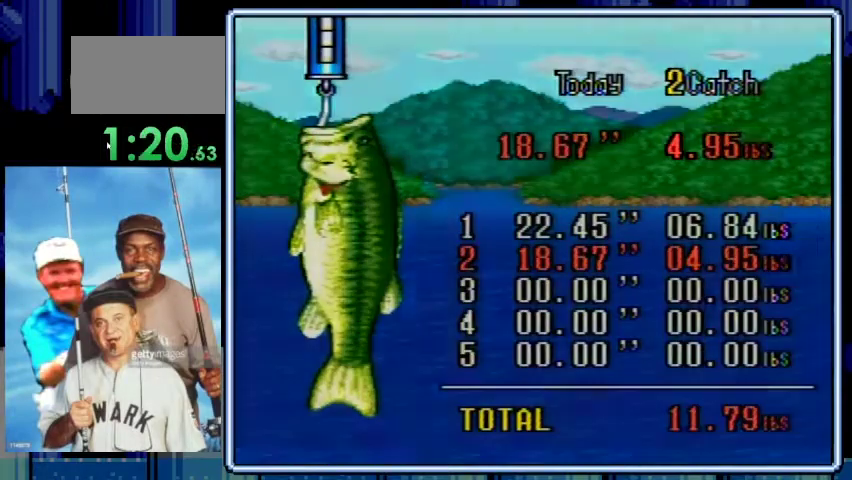
{"buttons": [], "events": [[67, "A", "up"], [167, "A", "down"], [267, "A", "up"]]}
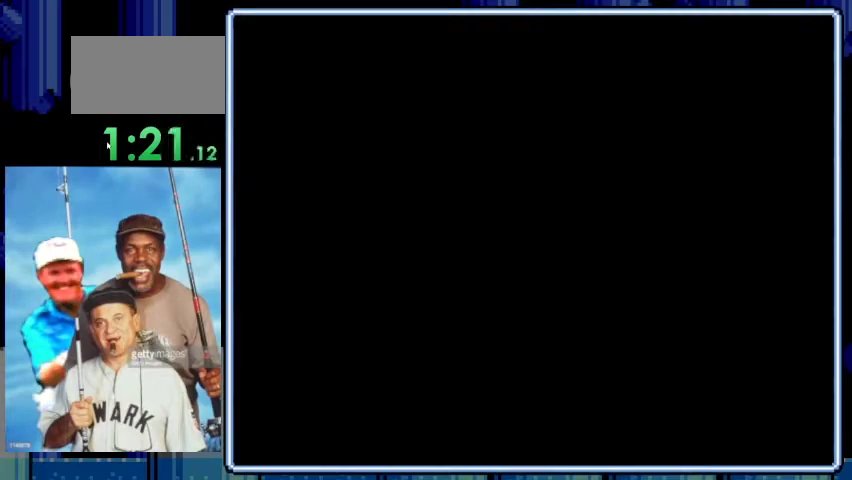
{"buttons": [], "events": []}
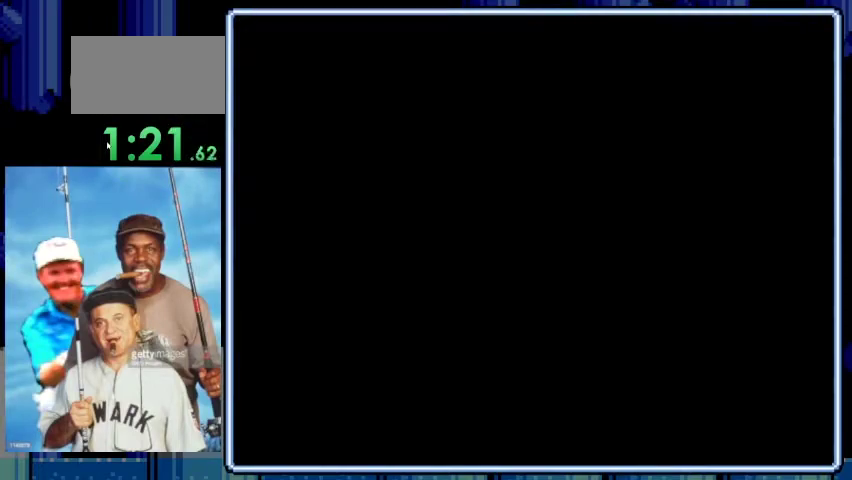
{"buttons": ["B"], "events": [[400, "B", "down"]]}
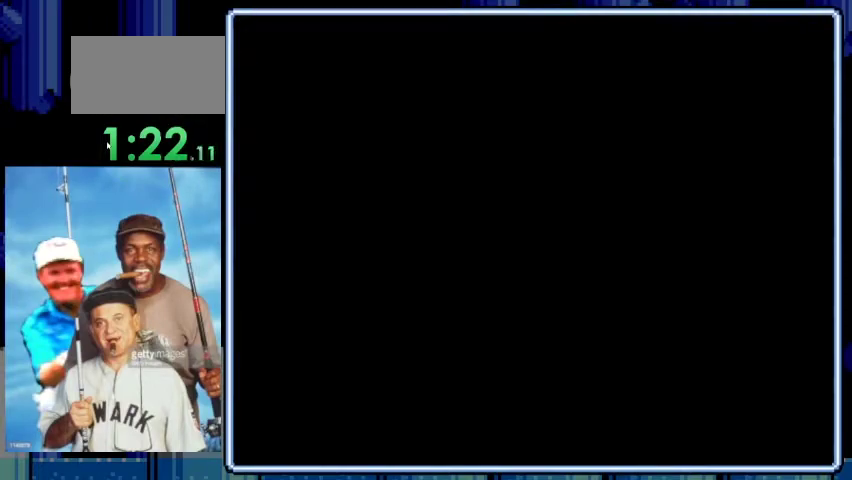
{"buttons": ["B"], "events": [[33, "B", "up"], [100, "B", "down"], [233, "B", "up"], [300, "B", "down"], [433, "B", "up"], [500, "B", "down"]]}
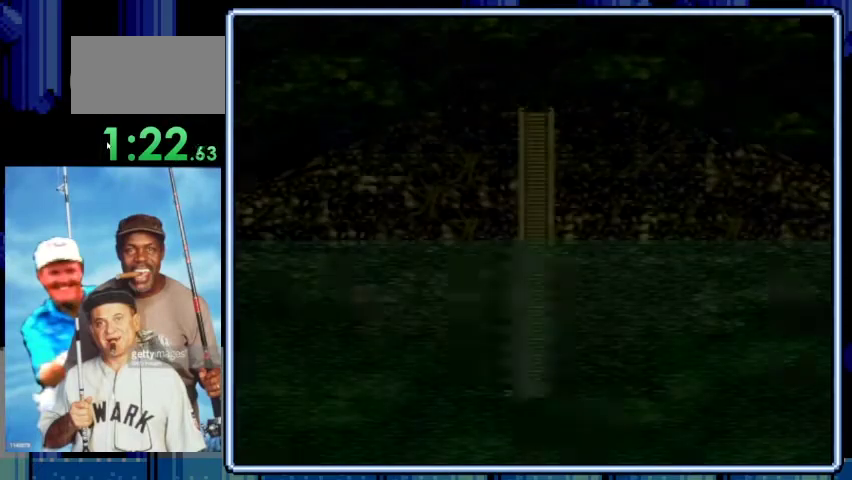
{"buttons": [], "events": [[100, "B", "up"], [233, "B", "down"], [333, "B", "up"]]}
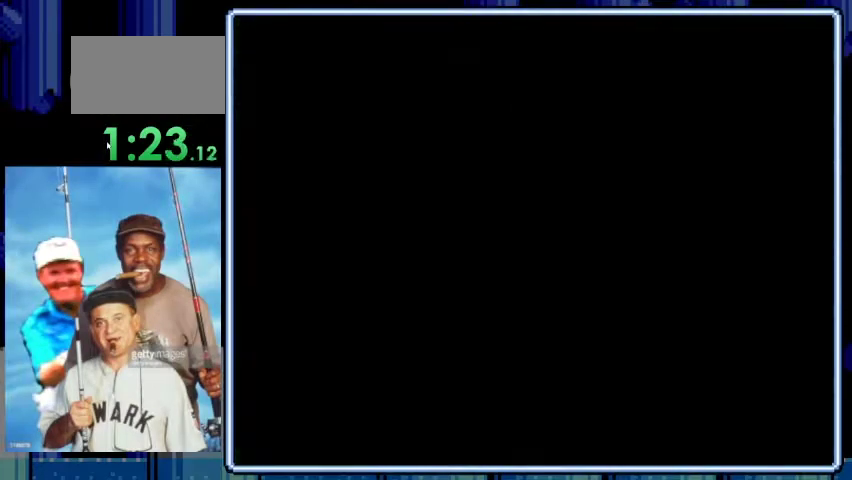
{"buttons": [], "events": []}
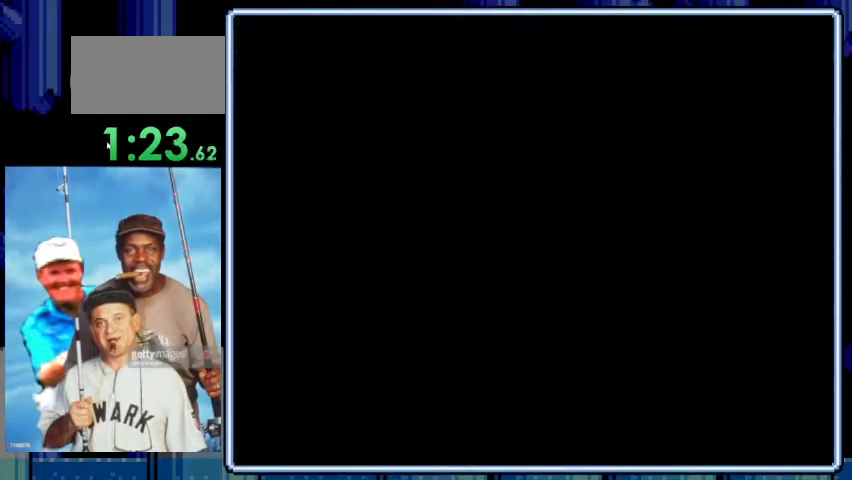
{"buttons": [], "events": []}
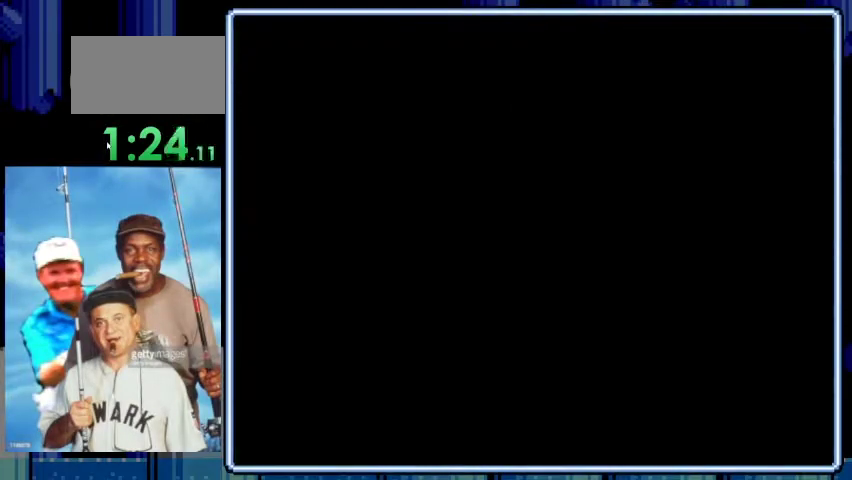
{"buttons": [], "events": []}
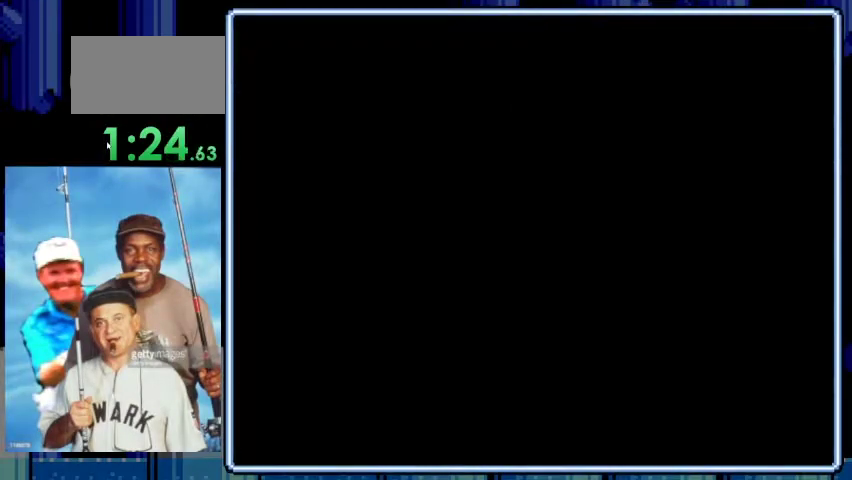
{"buttons": [], "events": []}
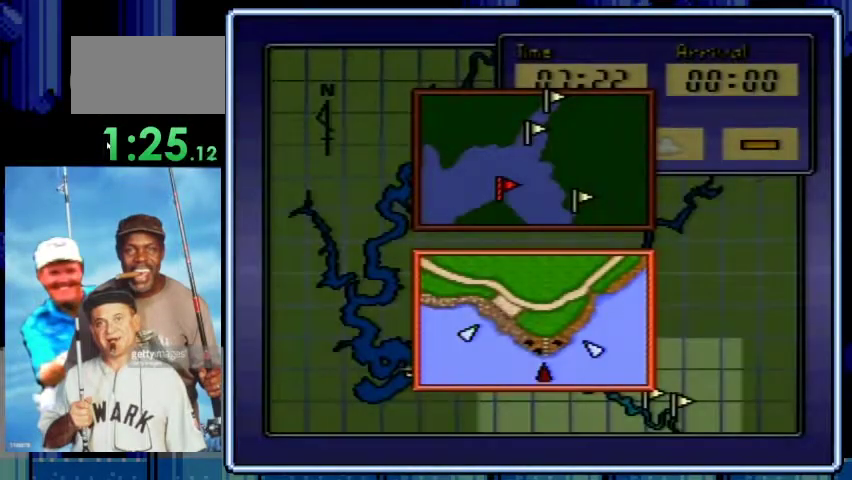
{"buttons": [], "events": [[167, "A", "down"], [333, "A", "up"]]}
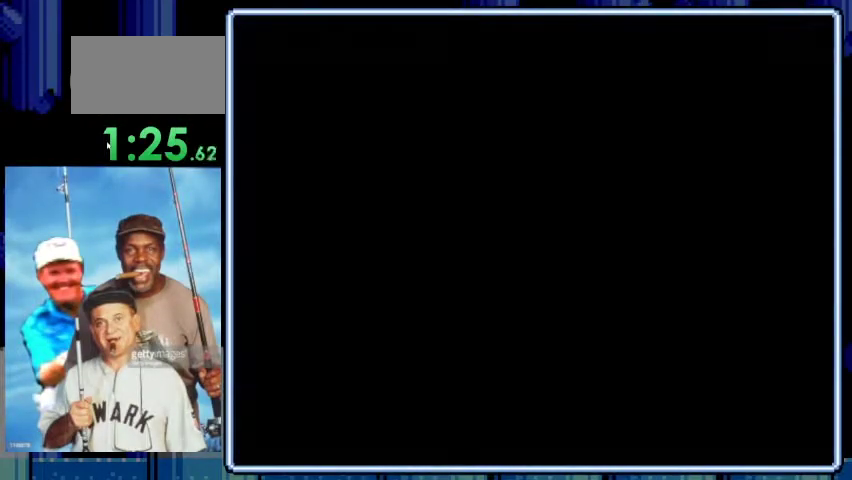
{"buttons": [], "events": []}
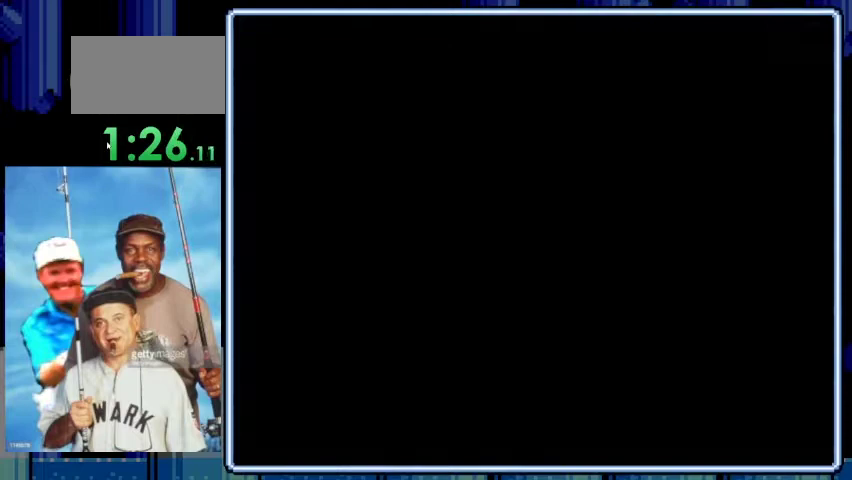
{"buttons": [], "events": []}
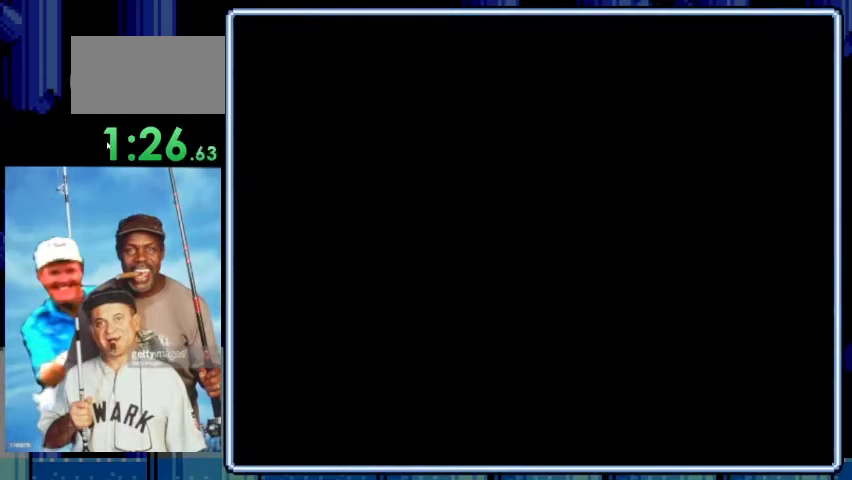
{"buttons": [], "events": []}
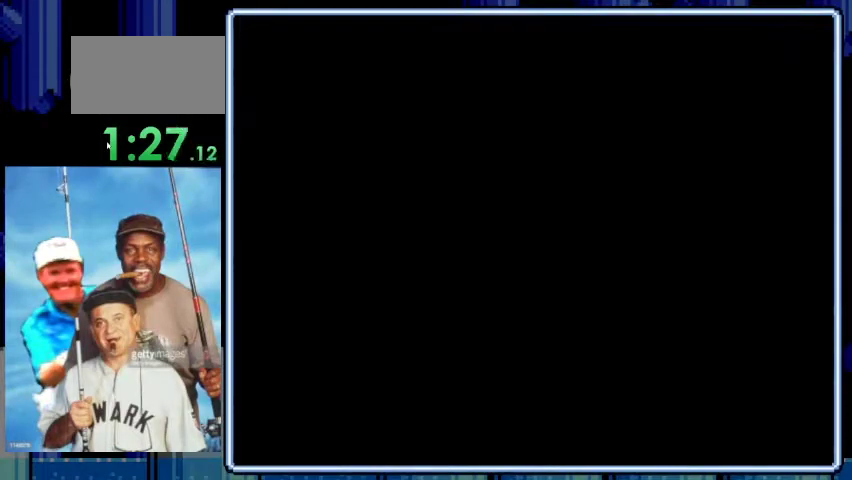
{"buttons": [], "events": []}
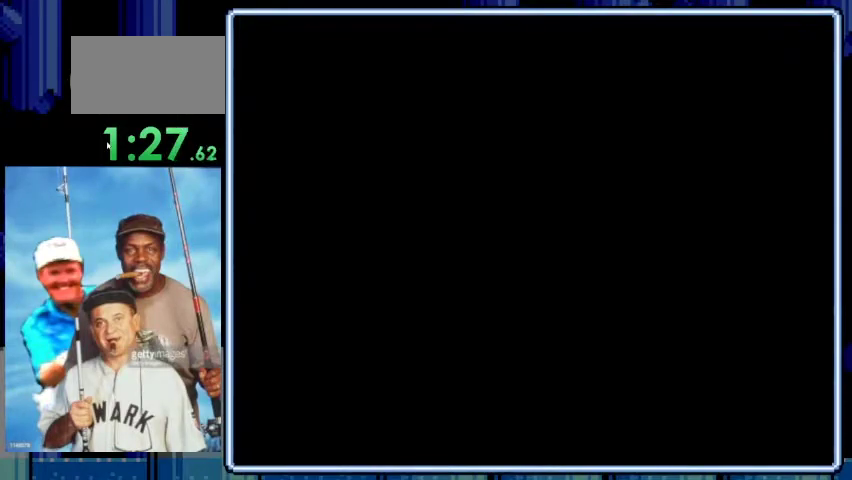
{"buttons": [], "events": []}
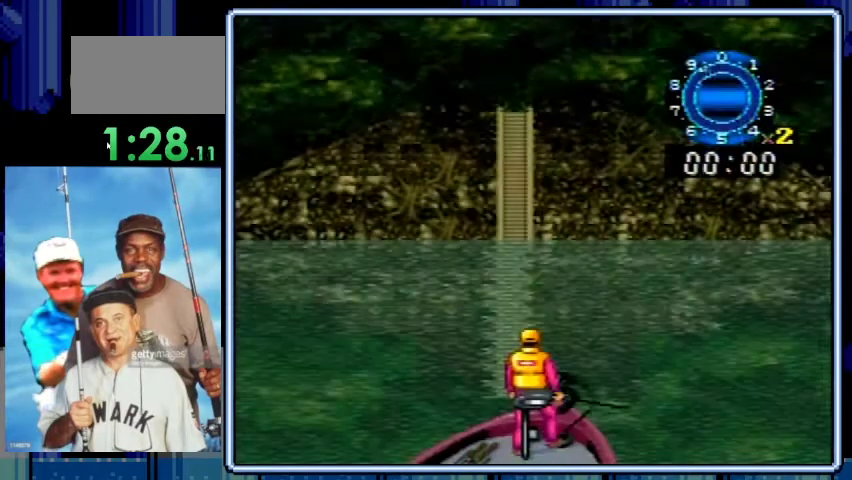
{"buttons": ["A"], "events": [[233, "DPAD_LEFT", "down"], [300, "DPAD_LEFT", "up"], [433, "A", "down"]]}
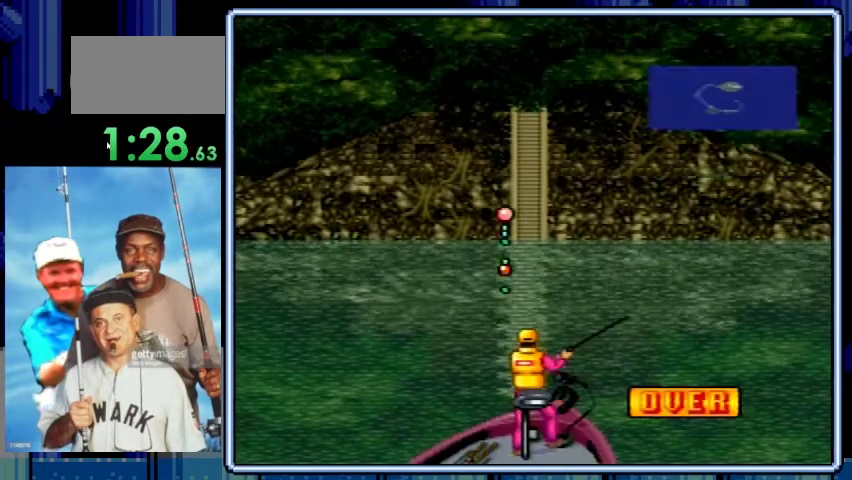
{"buttons": [], "events": [[67, "A", "up"], [233, "A", "down"], [400, "A", "up"]]}
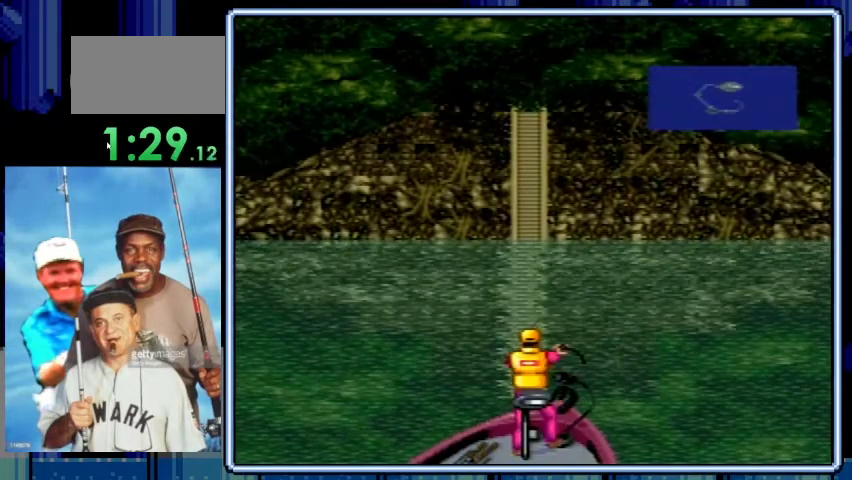
{"buttons": [], "events": []}
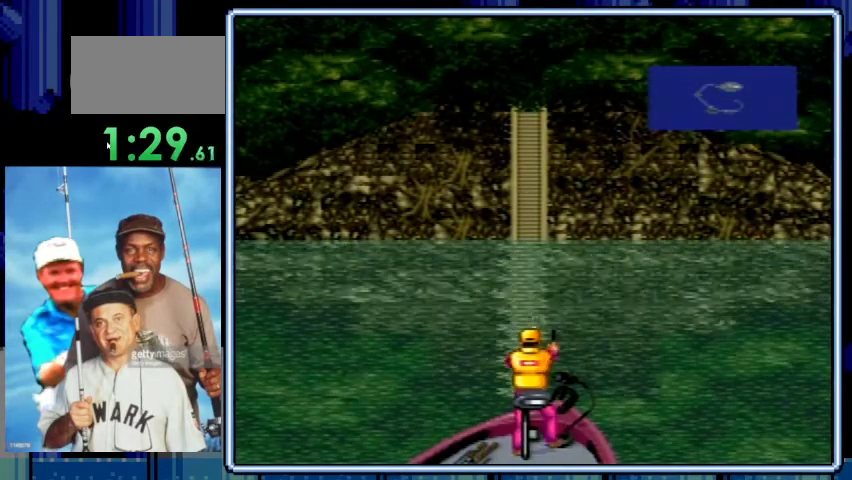
{"buttons": [], "events": []}
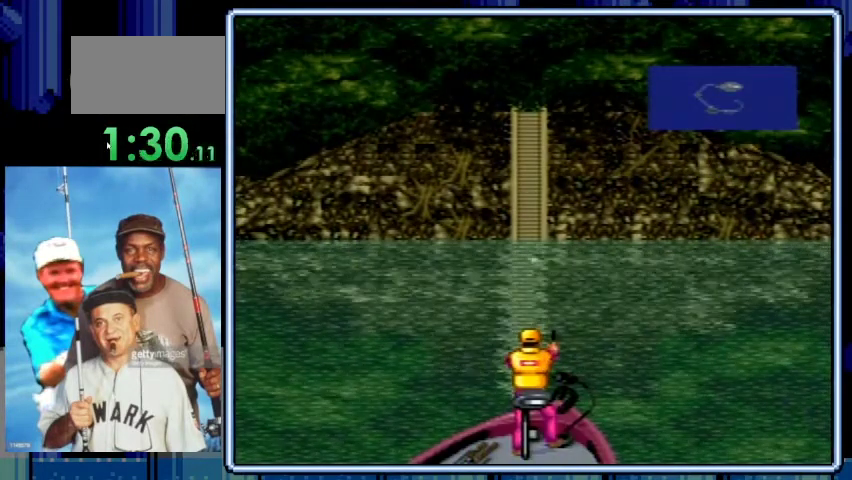
{"buttons": [], "events": []}
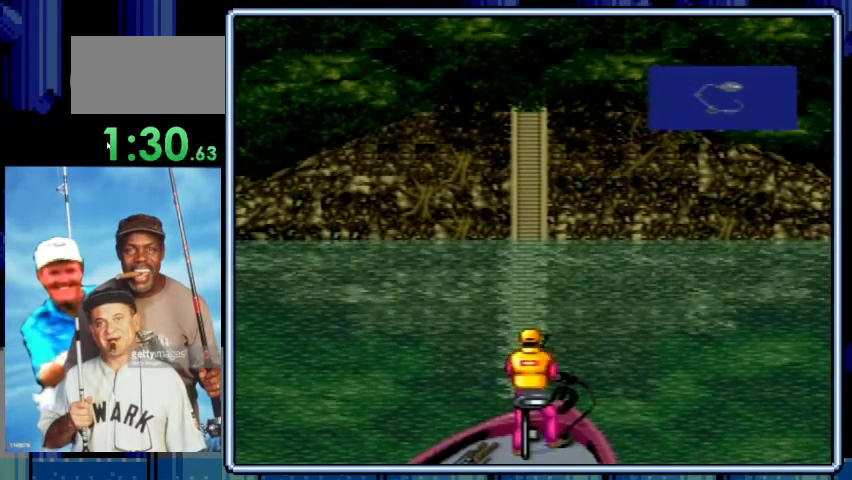
{"buttons": [], "events": []}
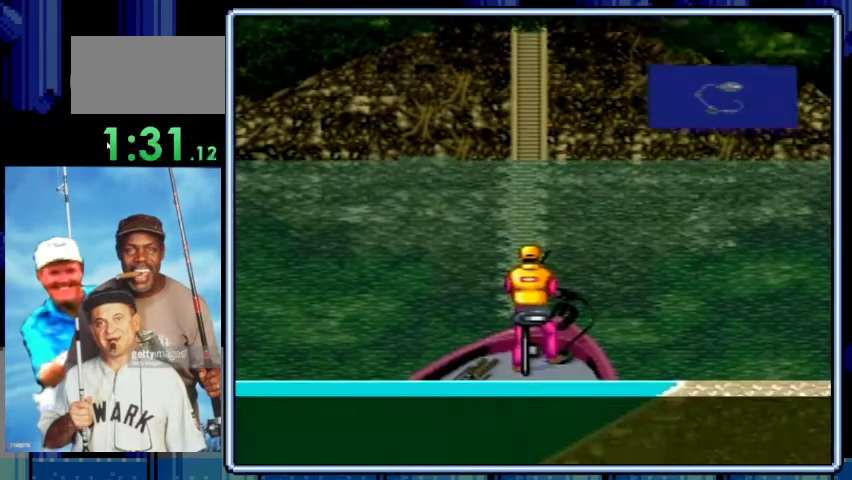
{"buttons": [], "events": []}
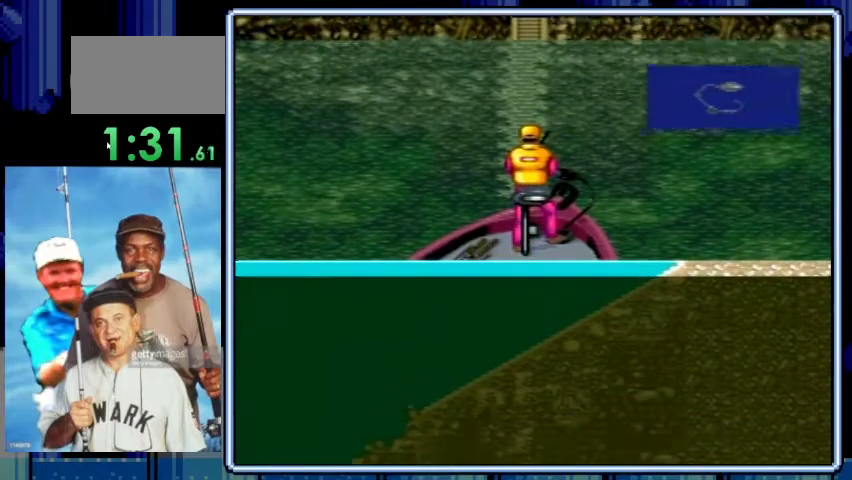
{"buttons": ["A"], "events": [[67, "DPAD_DOWN", "down"], [167, "DPAD_DOWN", "up"], [333, "DPAD_DOWN", "down"], [433, "A", "down"], [433, "DPAD_DOWN", "up"]]}
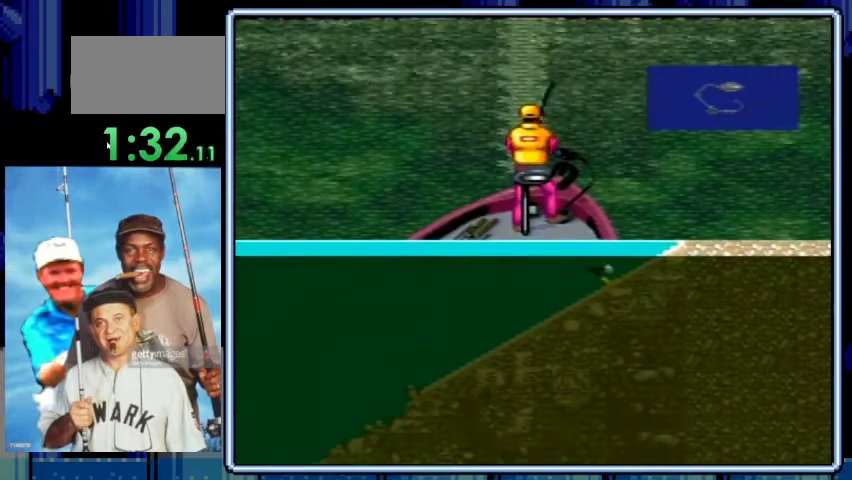
{"buttons": [], "events": [[33, "A", "up"]]}
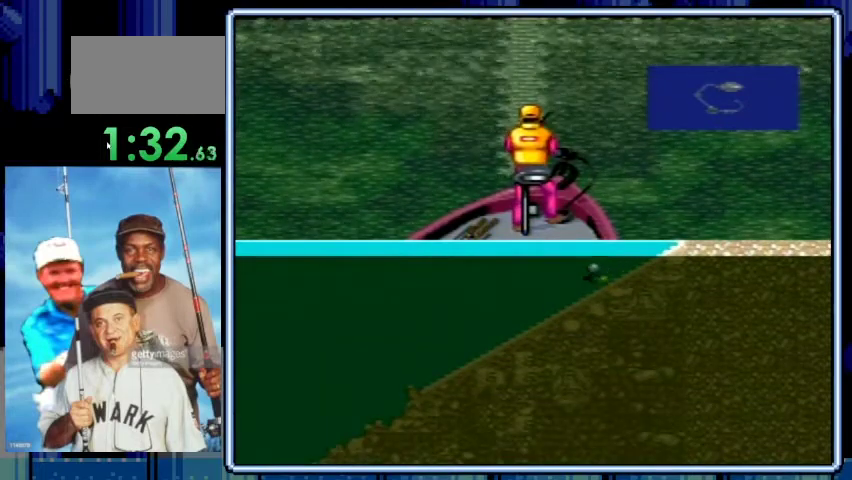
{"buttons": [], "events": [[33, "DPAD_DOWN", "down"], [133, "DPAD_DOWN", "up"]]}
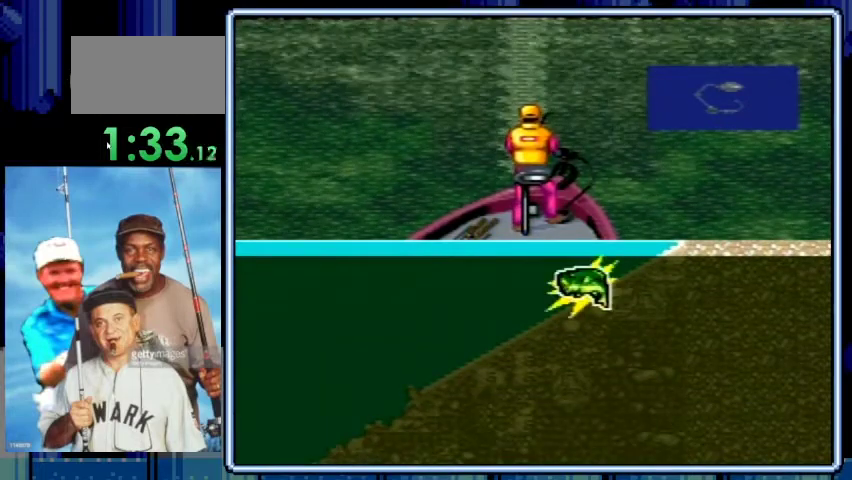
{"buttons": ["DPAD_DOWN"], "events": [[67, "DPAD_DOWN", "down"], [133, "DPAD_DOWN", "up"], [200, "A", "down"], [367, "A", "up"], [433, "DPAD_DOWN", "down"]]}
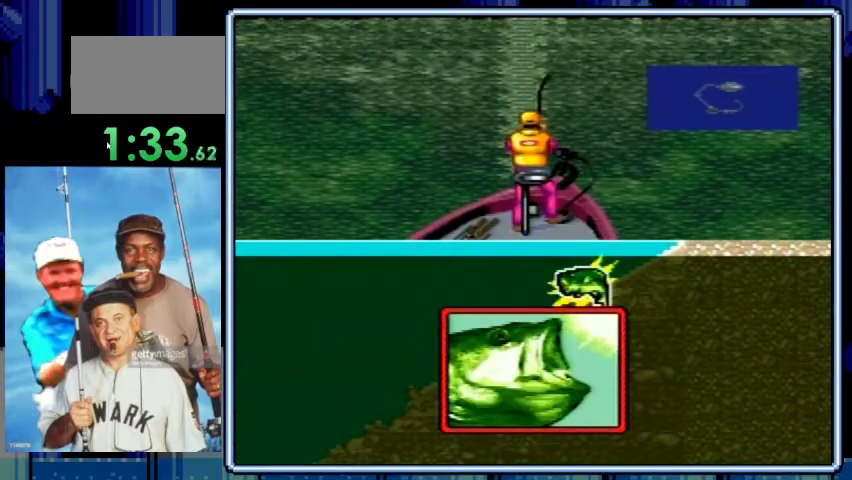
{"buttons": ["DPAD_DOWN"], "events": []}